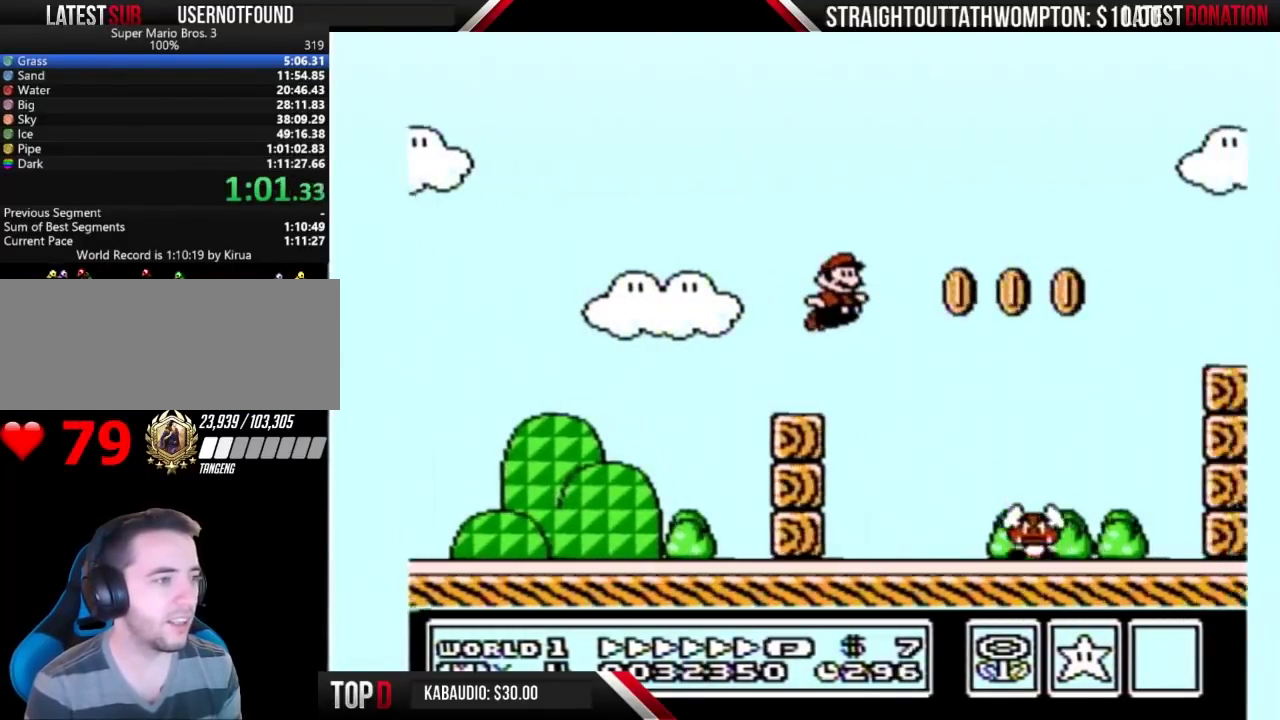
Gameplay with a controller (Nintendo layout); each line is a JSON object with the inputs held at the frame after it. "events" lists button and stick changes between this image and that frame as [ms after this image, input, new state], when the widget could be followed in between. Not read: L3 R3.
{"buttons": ["B", "DPAD_RIGHT"], "events": [[267, "A", "up"]]}
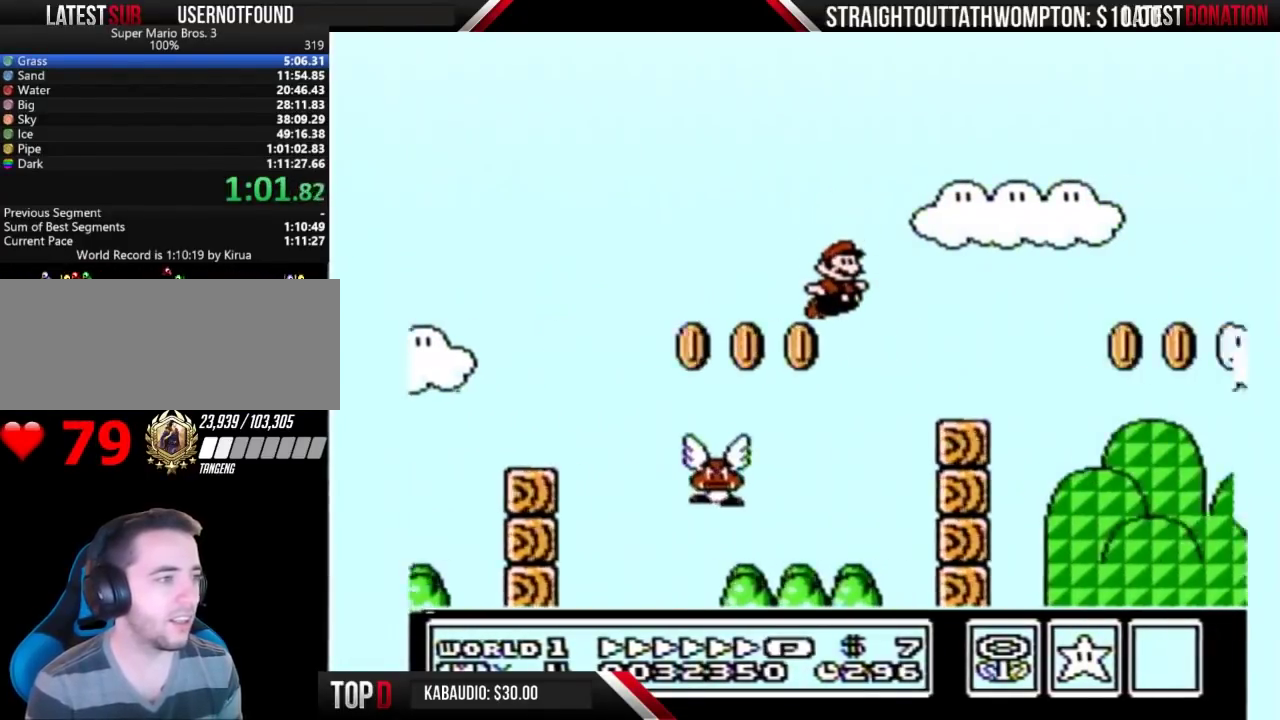
{"buttons": ["B", "DPAD_RIGHT"], "events": [[267, "A", "down"], [367, "A", "up"]]}
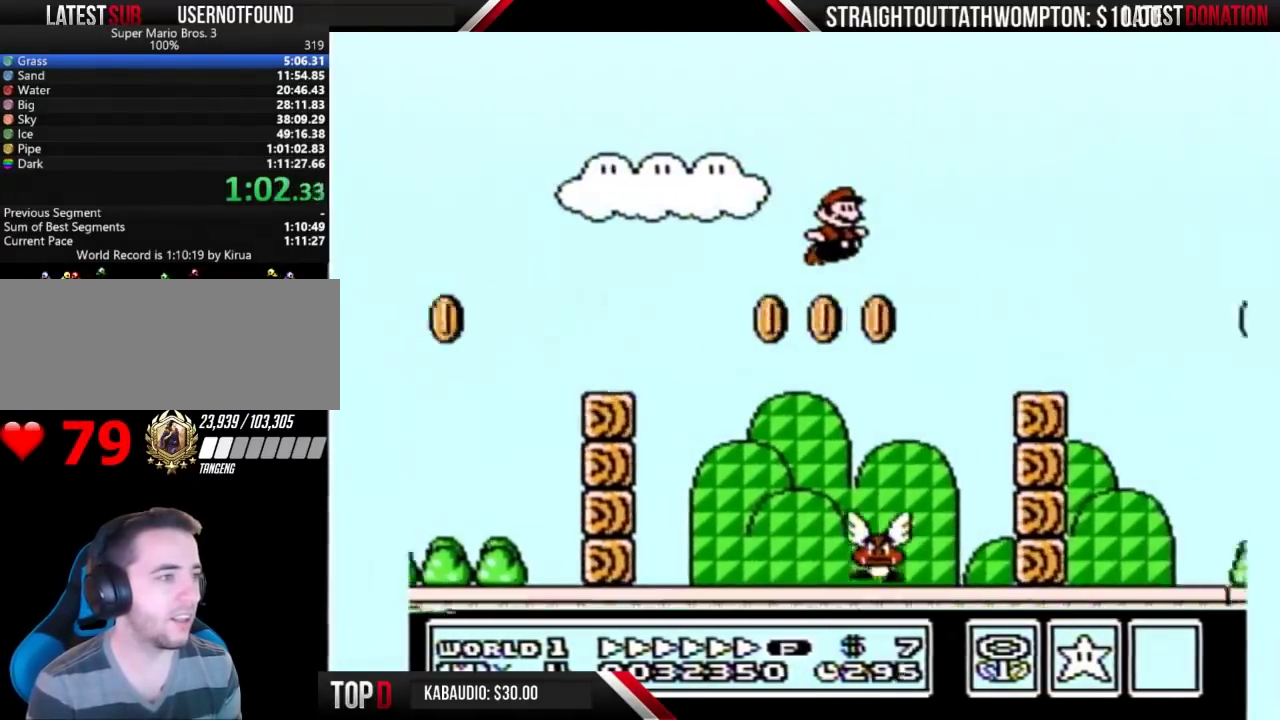
{"buttons": ["A", "B", "DPAD_RIGHT"], "events": [[367, "A", "down"]]}
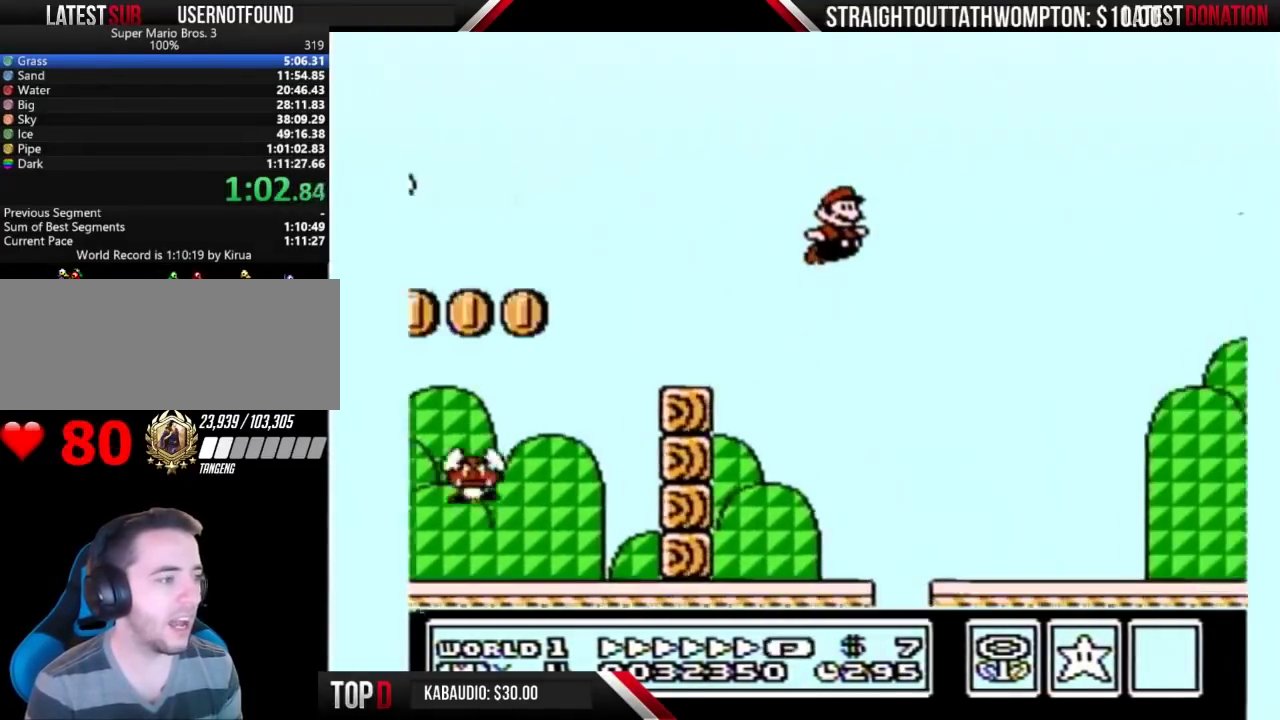
{"buttons": ["A", "B", "DPAD_RIGHT"], "events": []}
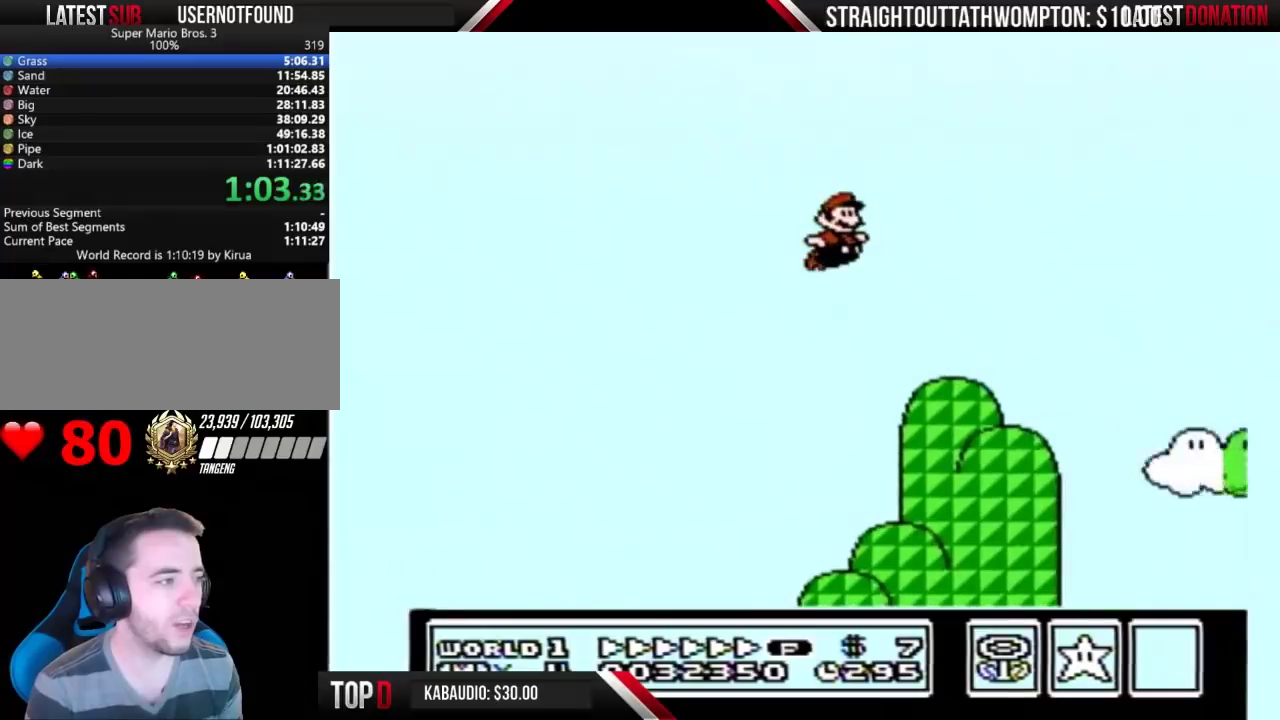
{"buttons": ["B", "DPAD_RIGHT"], "events": [[467, "A", "up"]]}
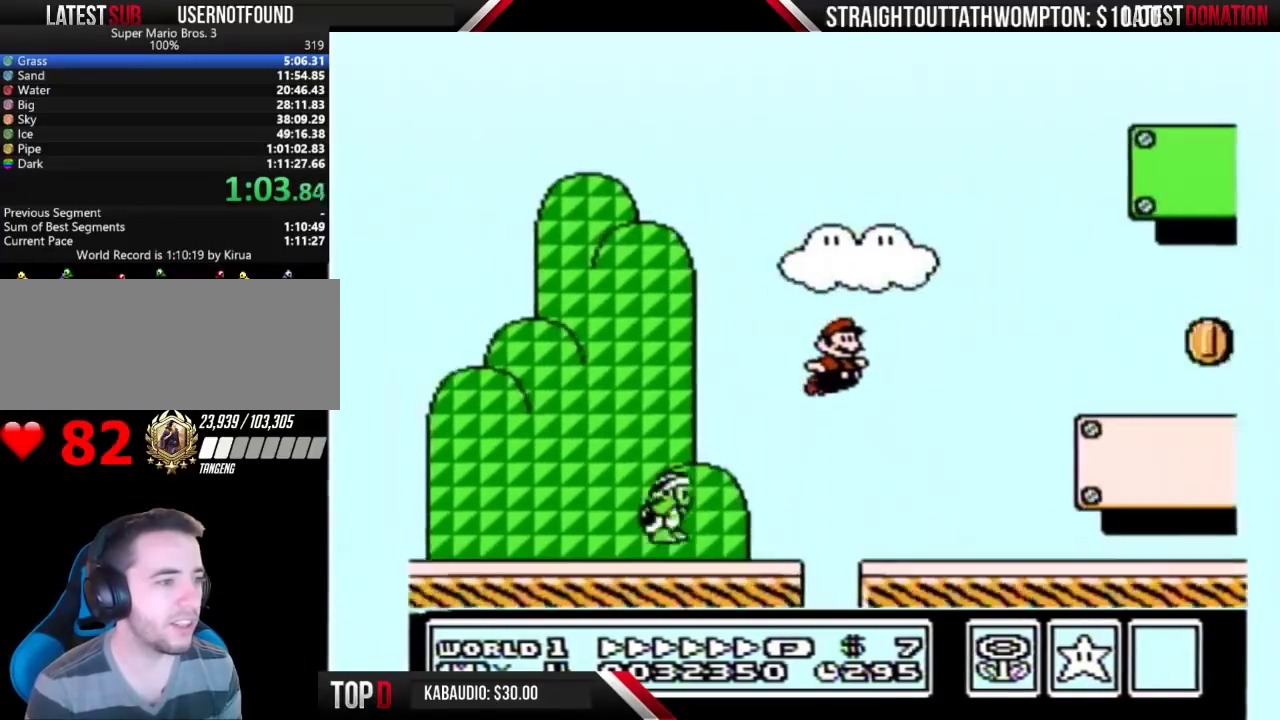
{"buttons": ["B", "DPAD_RIGHT"], "events": []}
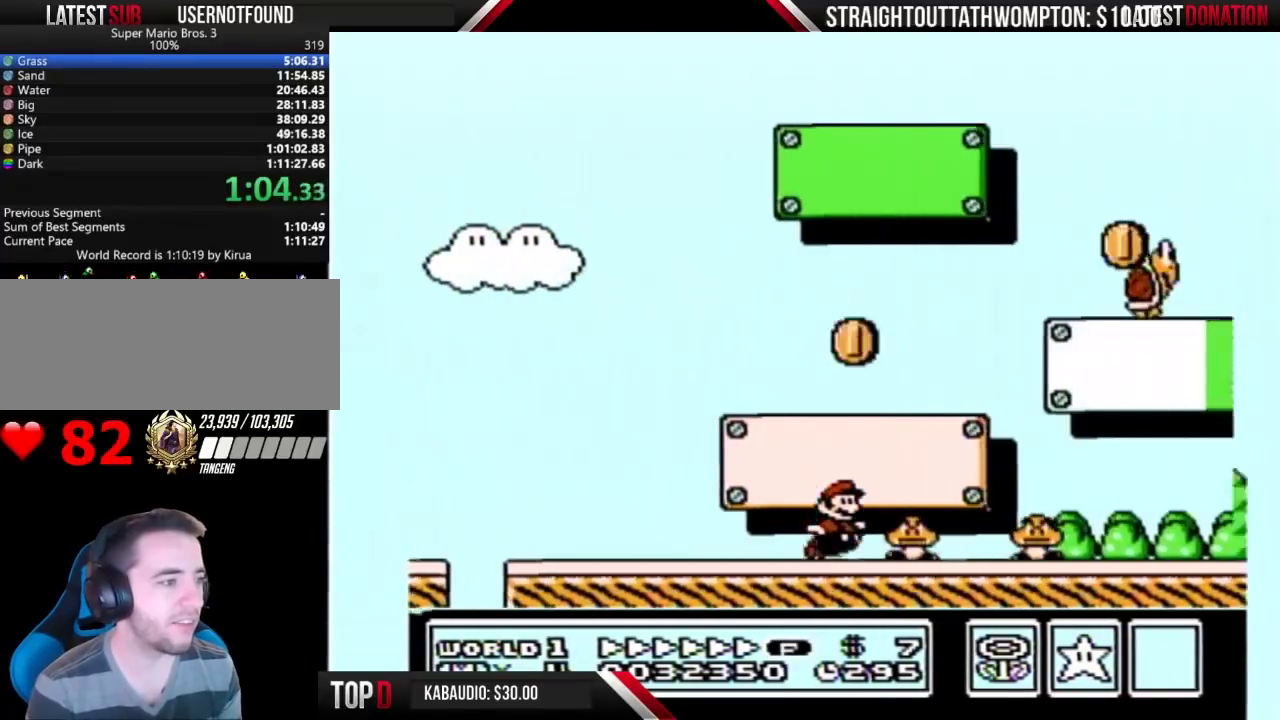
{"buttons": ["A", "B", "DPAD_RIGHT"], "events": [[67, "A", "down"]]}
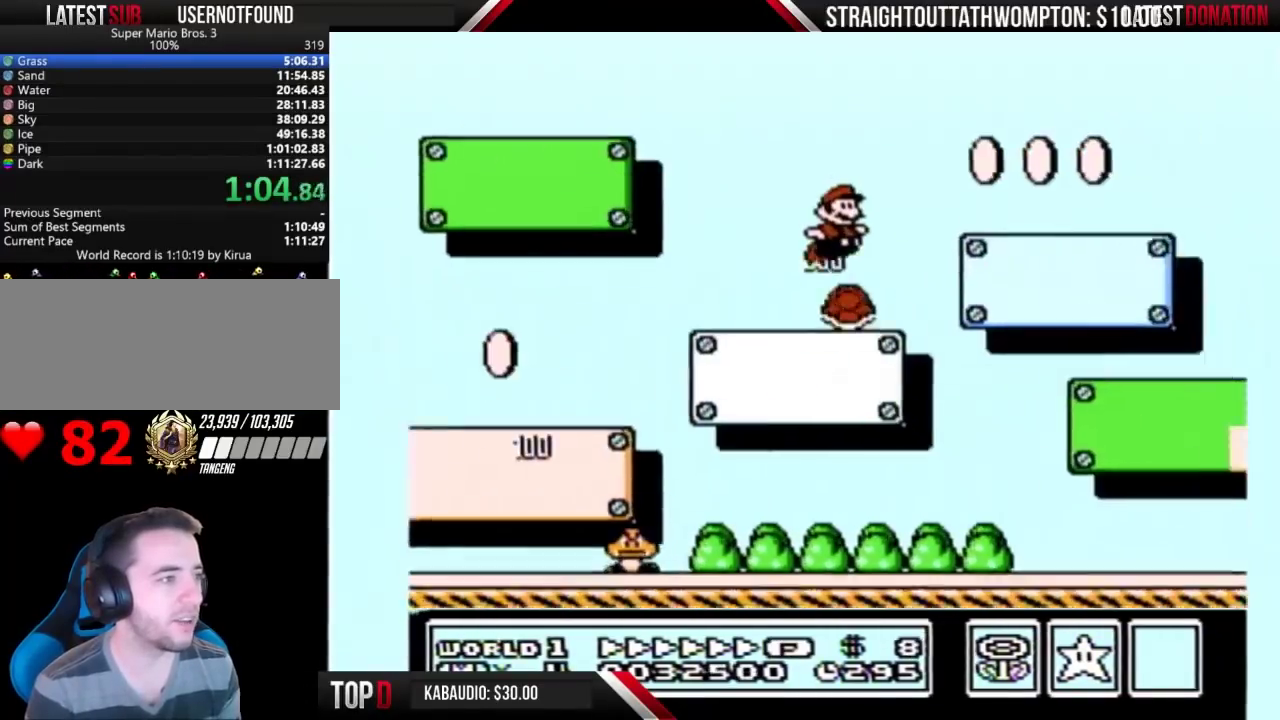
{"buttons": ["A", "B", "DPAD_RIGHT"], "events": []}
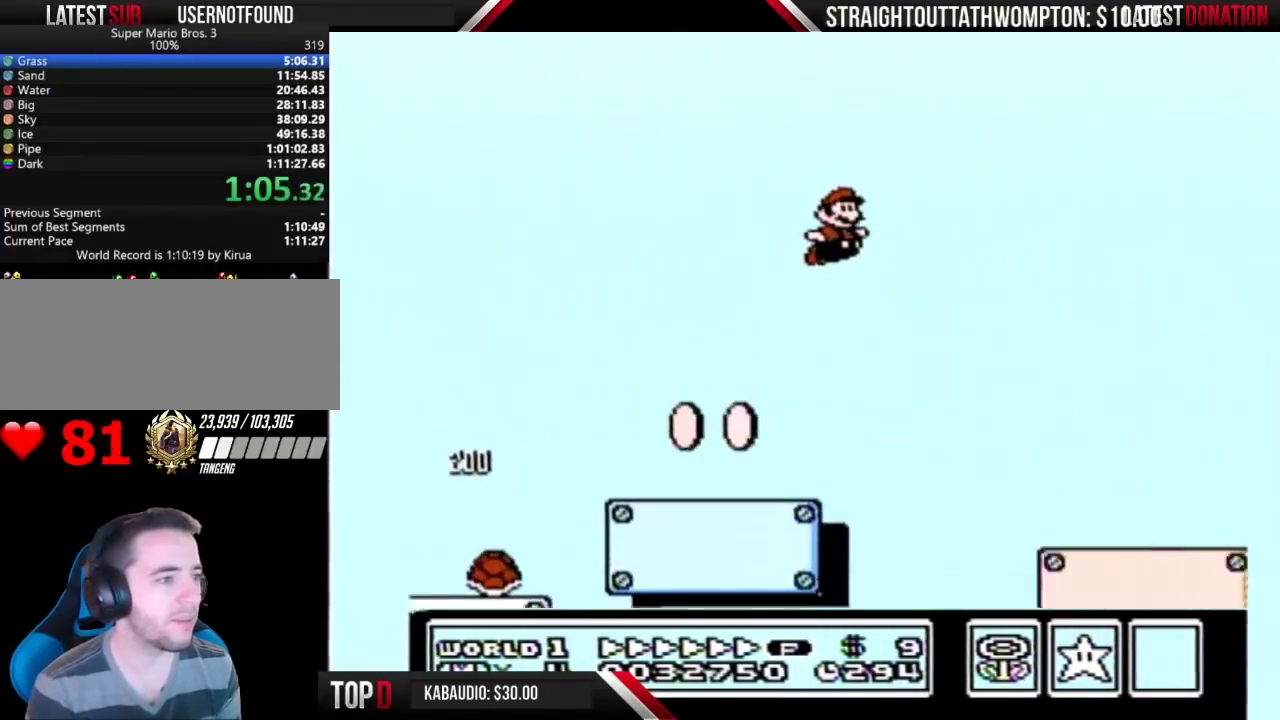
{"buttons": ["A", "B", "DPAD_RIGHT"], "events": []}
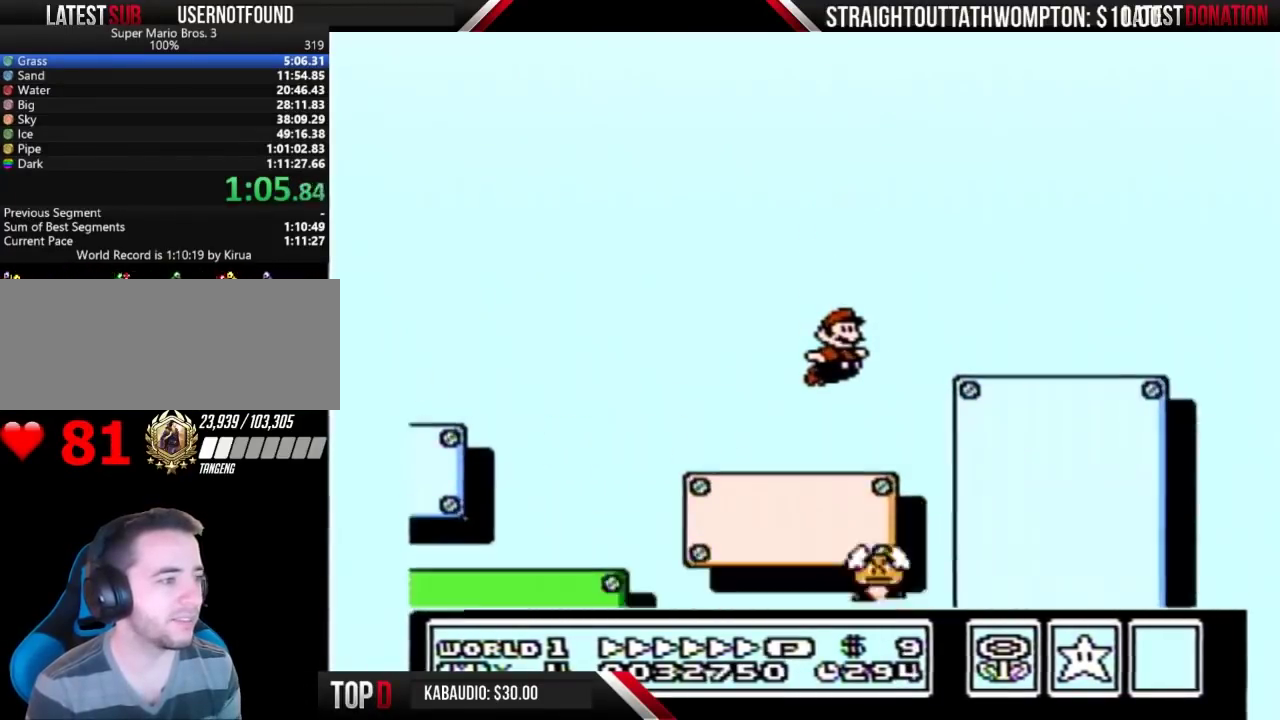
{"buttons": ["B", "DPAD_RIGHT"], "events": [[233, "A", "up"]]}
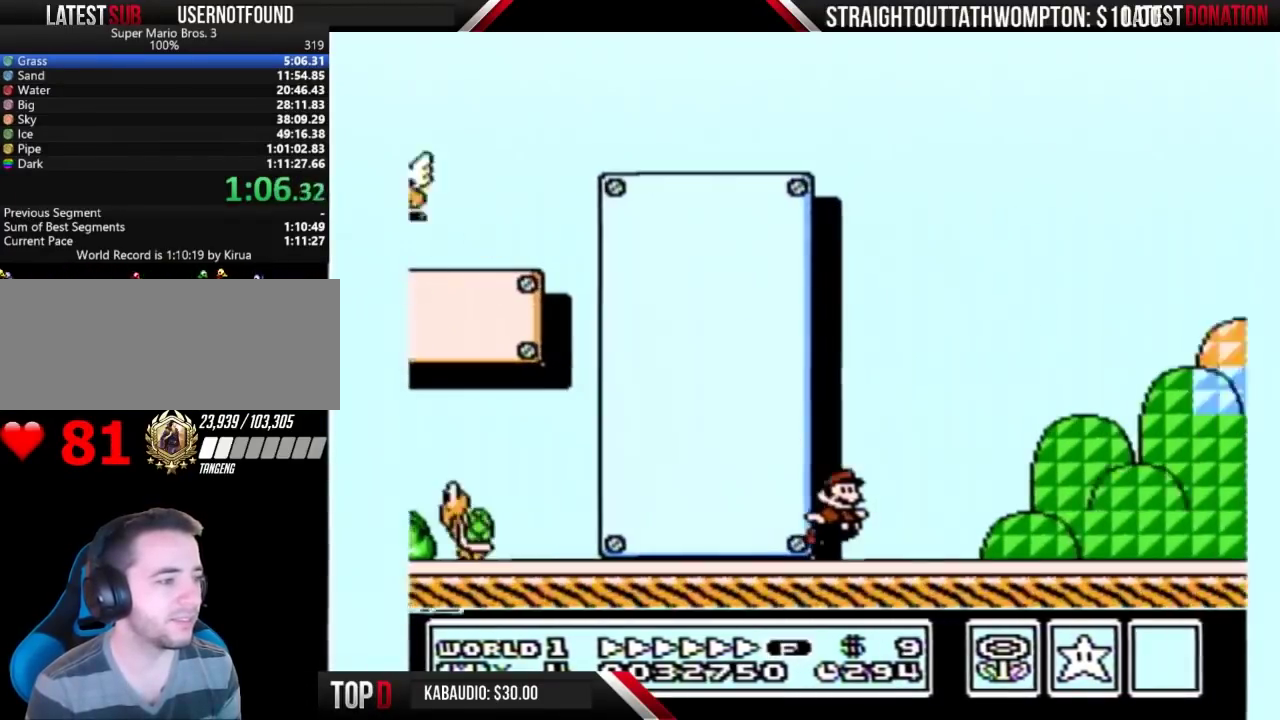
{"buttons": ["B", "DPAD_RIGHT"], "events": []}
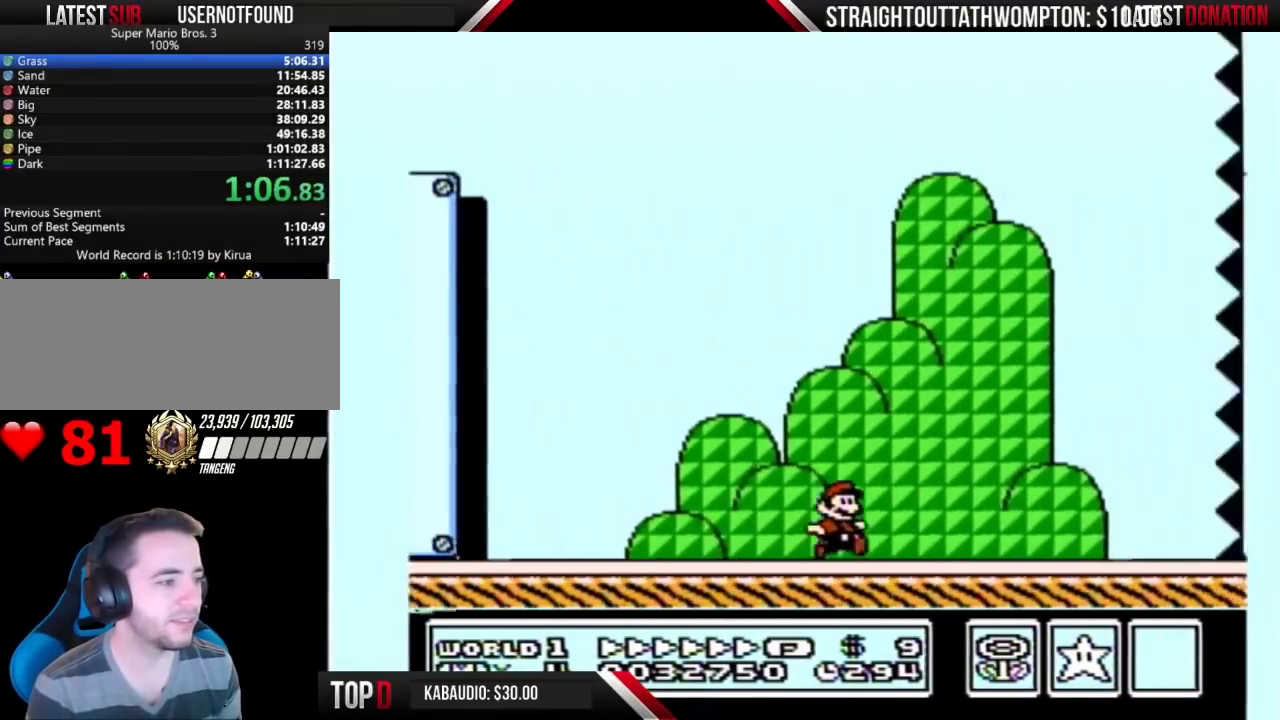
{"buttons": ["B", "DPAD_RIGHT"], "events": []}
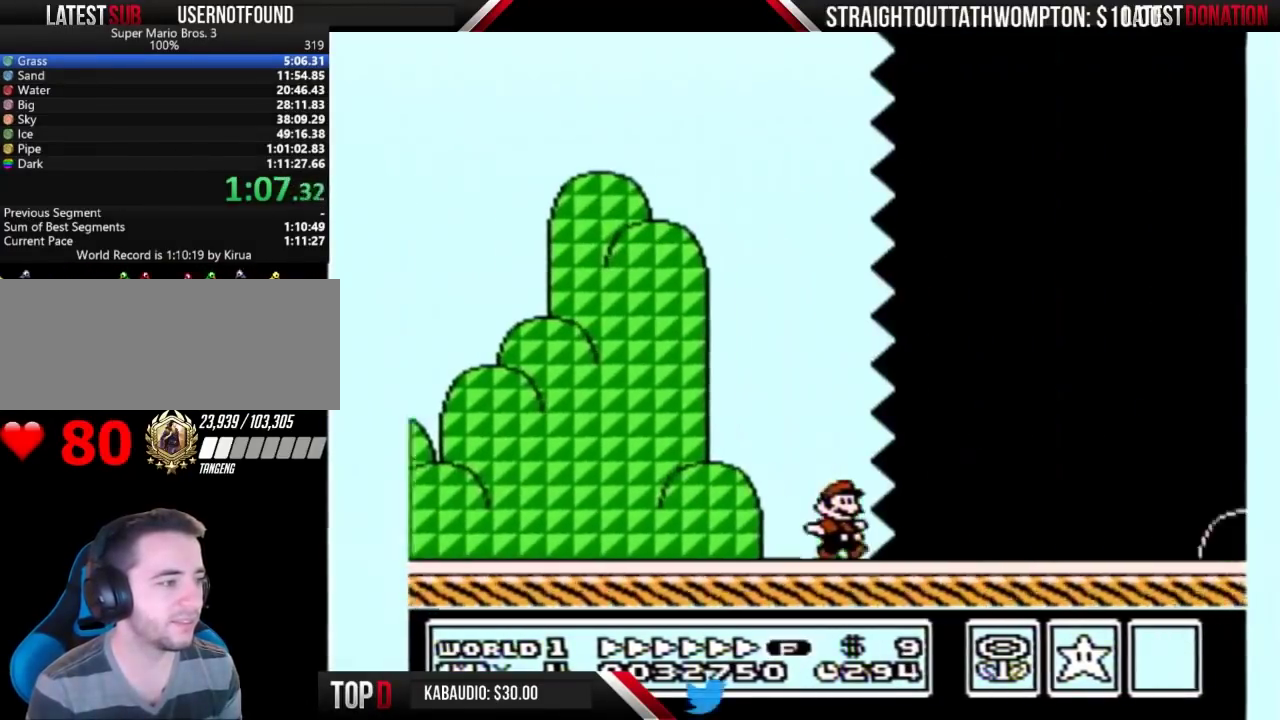
{"buttons": ["B", "DPAD_RIGHT"], "events": []}
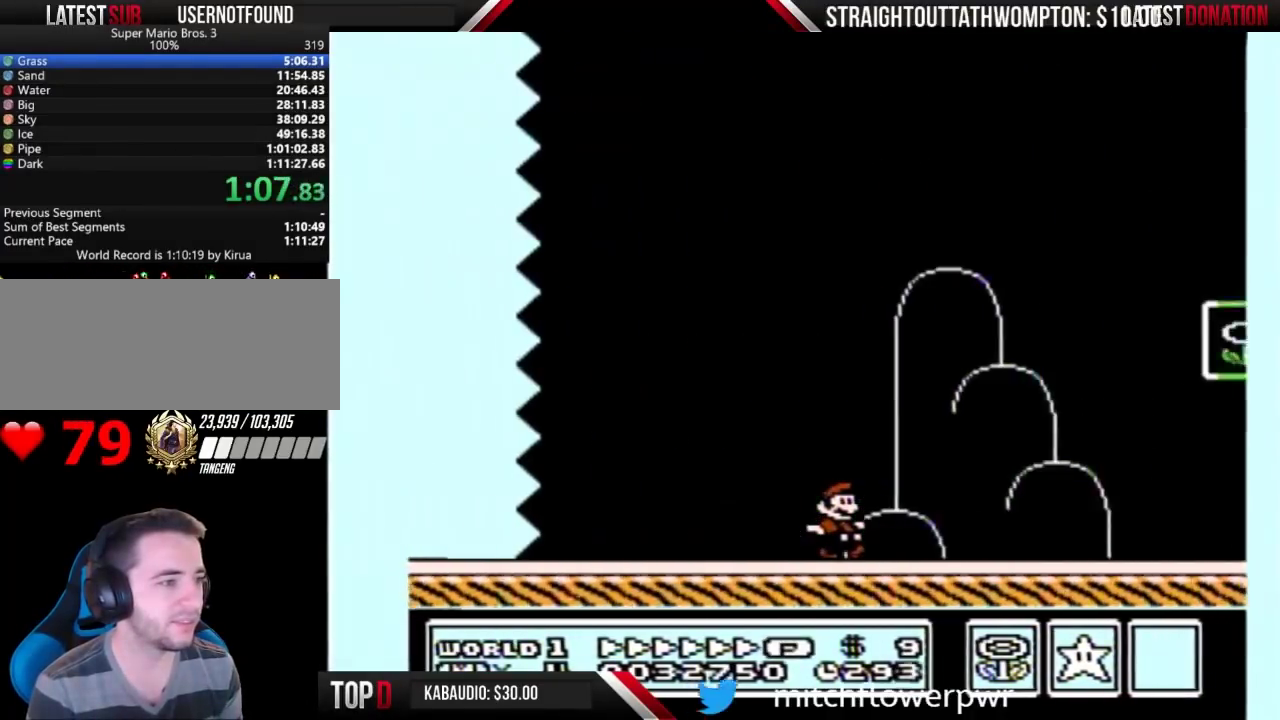
{"buttons": ["DPAD_RIGHT"], "events": [[267, "A", "down"], [467, "A", "up"], [467, "B", "up"]]}
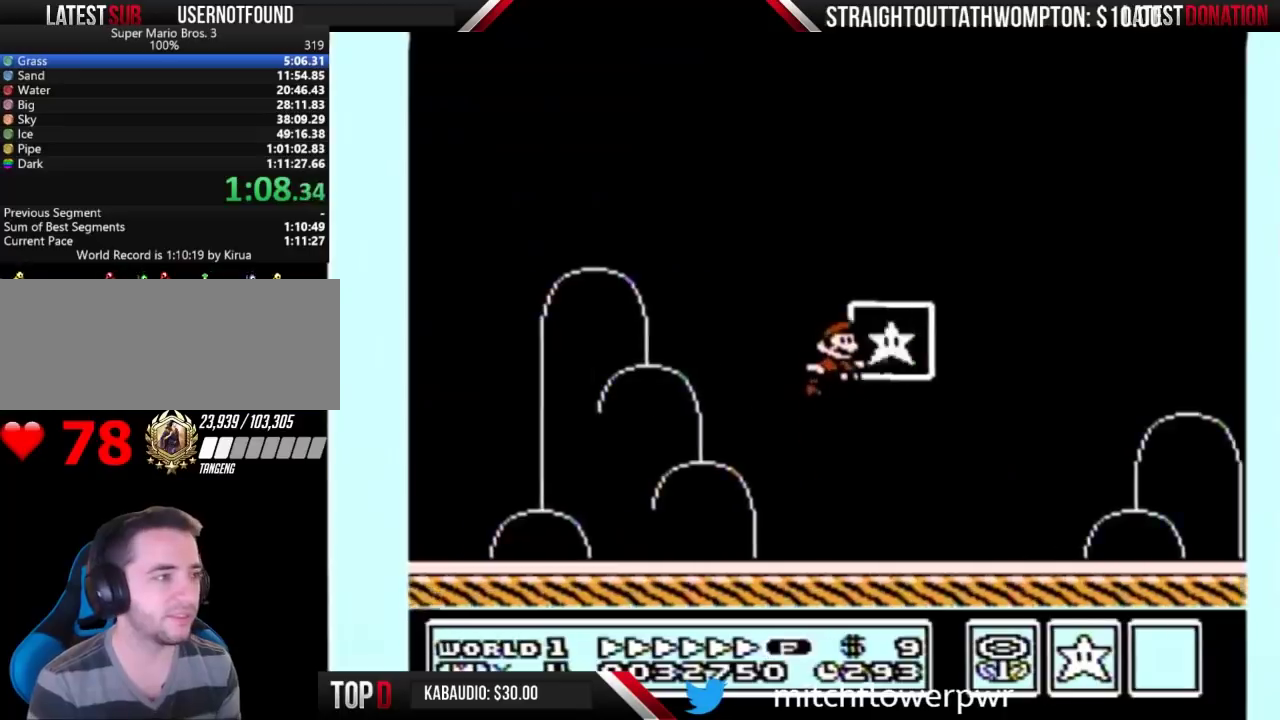
{"buttons": [], "events": [[33, "DPAD_RIGHT", "up"]]}
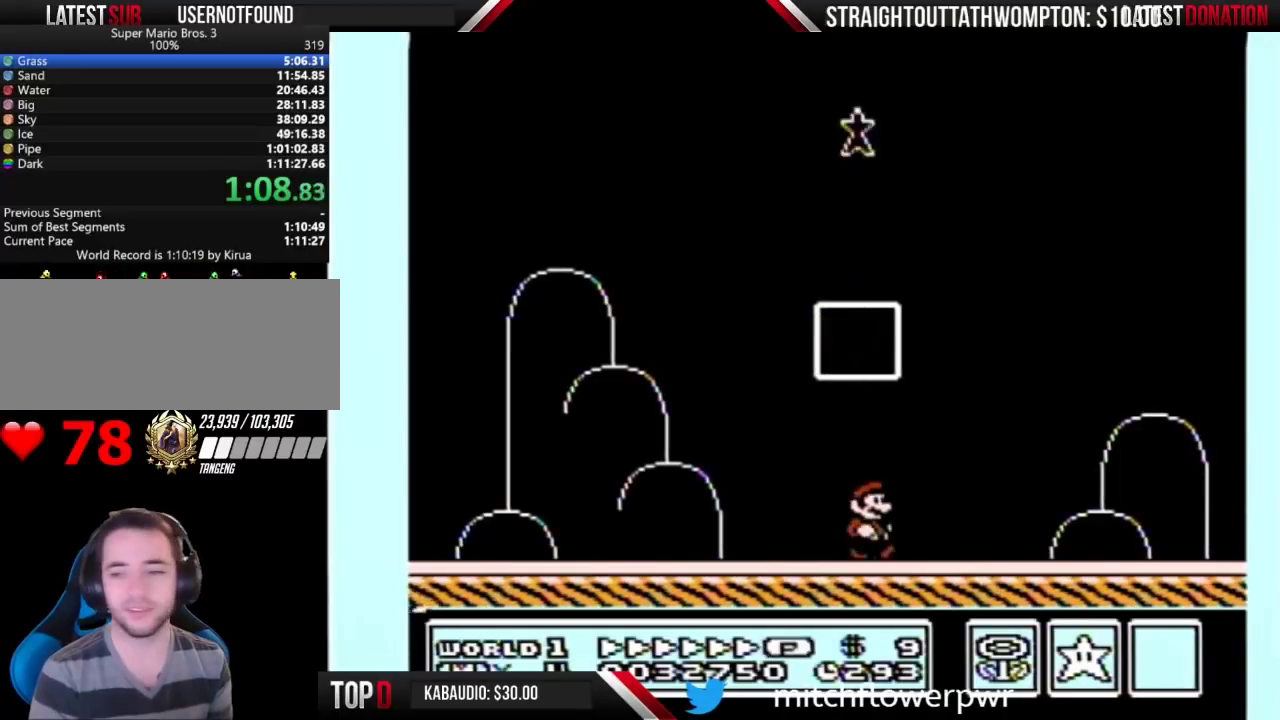
{"buttons": ["B"], "events": [[467, "B", "down"]]}
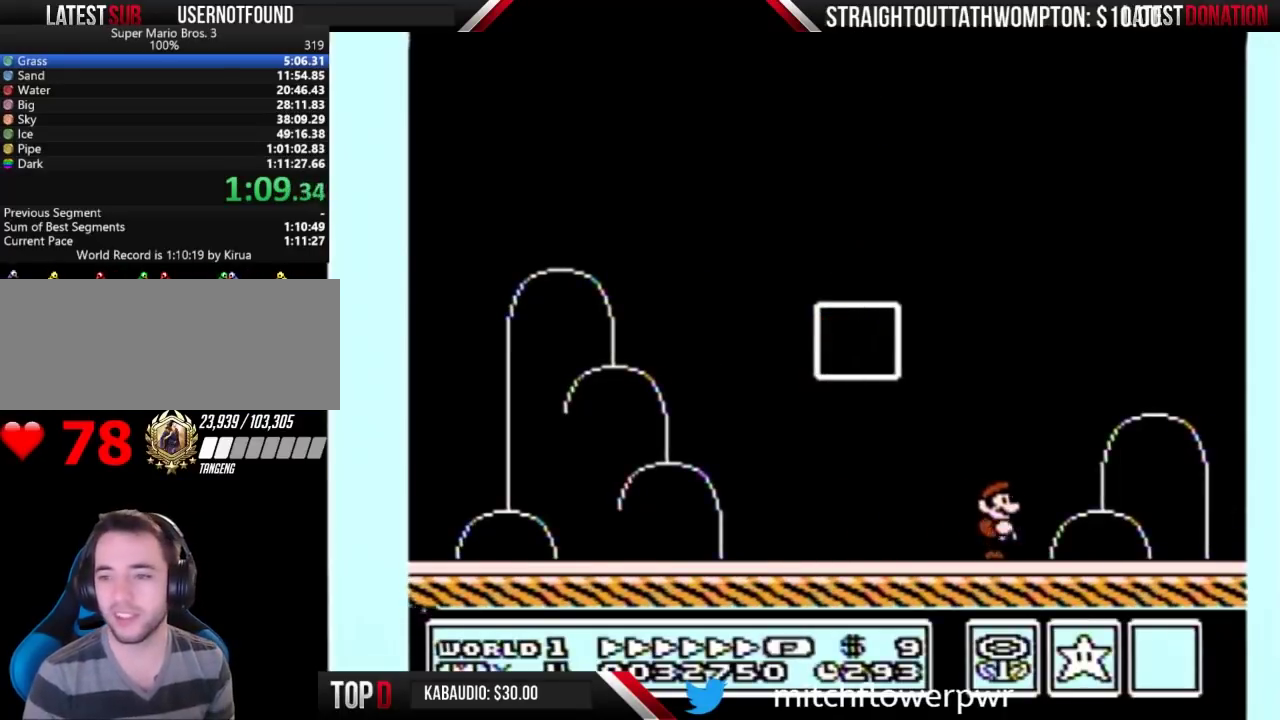
{"buttons": ["B"], "events": [[33, "B", "up"], [167, "B", "down"], [233, "A", "down"], [233, "B", "up"], [300, "A", "up"], [300, "B", "down"], [367, "A", "down"], [367, "B", "up"], [467, "A", "up"], [467, "B", "down"]]}
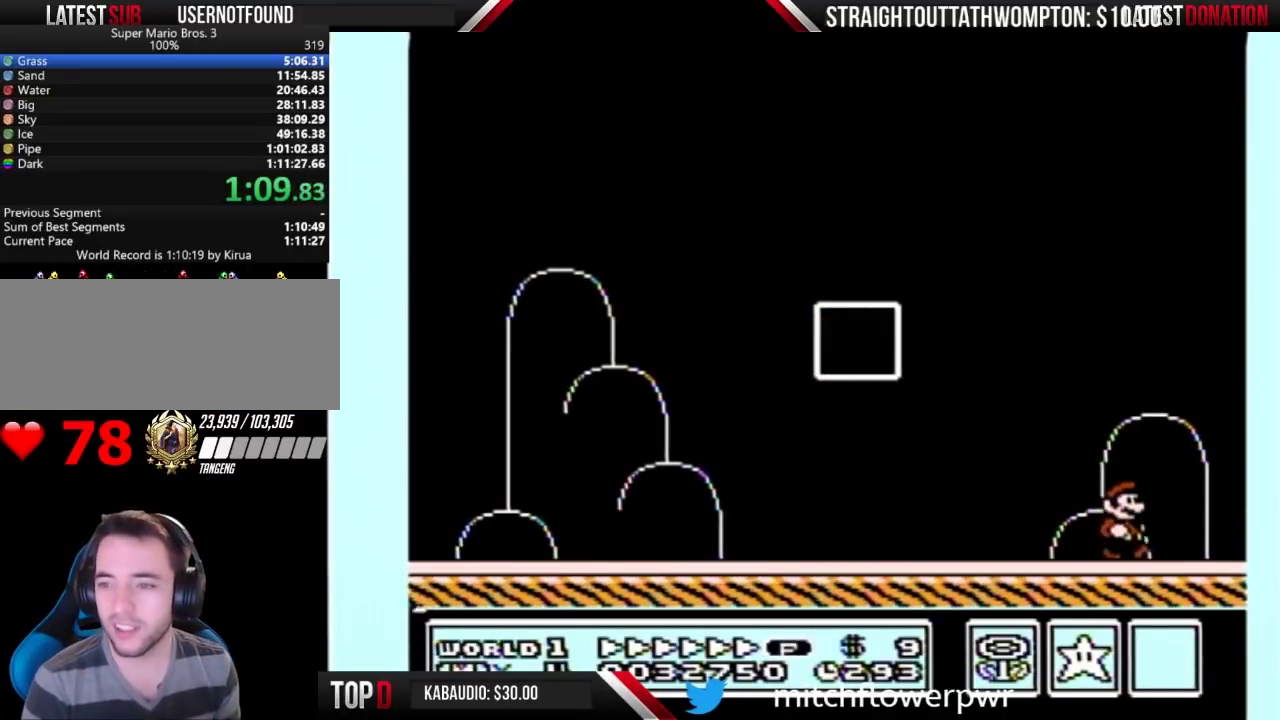
{"buttons": ["A", "B"], "events": [[67, "A", "down"], [67, "B", "up"], [133, "A", "up"], [133, "B", "down"], [233, "A", "down"], [233, "B", "up"], [300, "B", "down"], [333, "A", "up"], [400, "A", "down"], [400, "B", "up"], [500, "B", "down"]]}
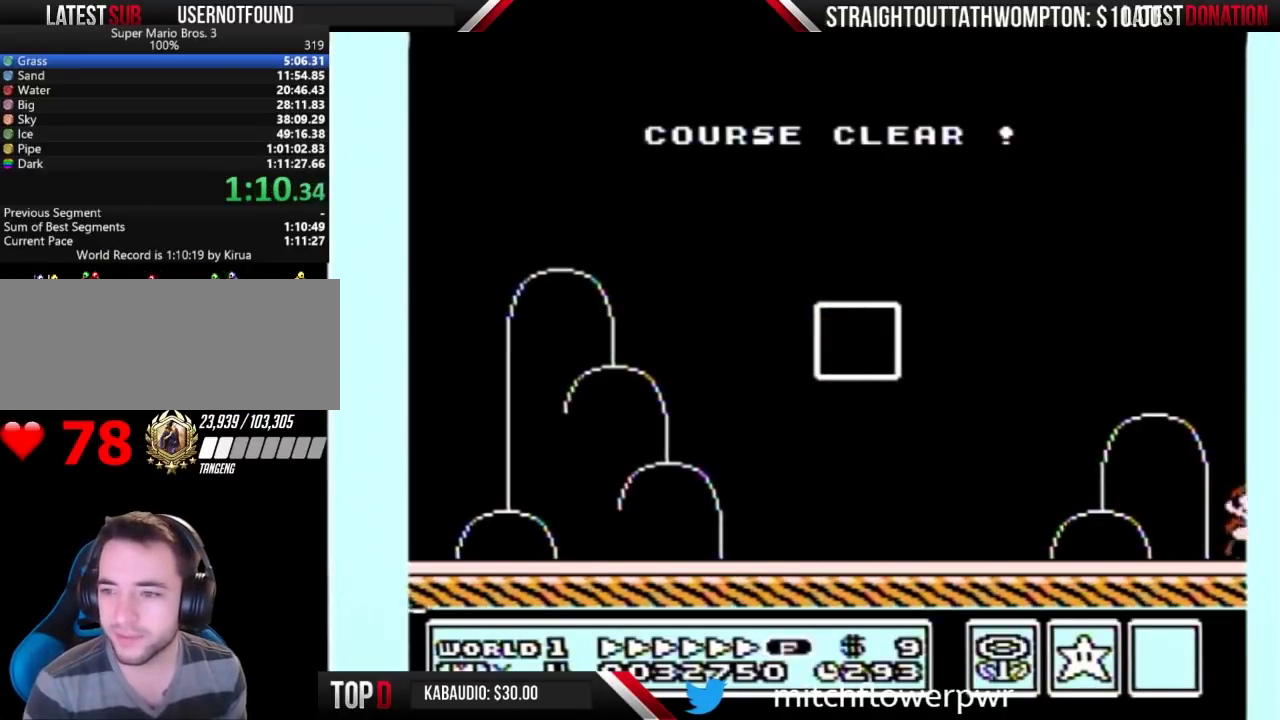
{"buttons": ["A"], "events": [[33, "A", "up"], [100, "A", "down"], [133, "B", "up"], [233, "A", "up"], [333, "A", "down"], [400, "B", "down"], [433, "A", "up"], [500, "A", "down"], [500, "B", "up"]]}